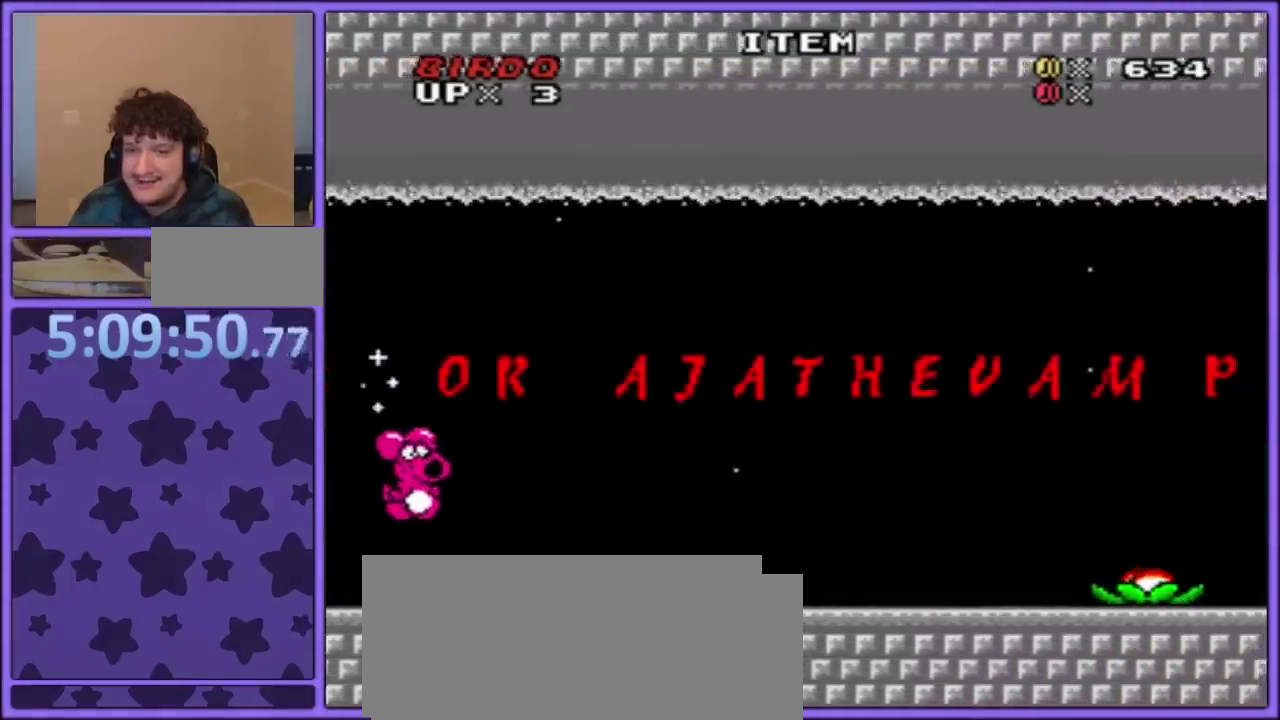
Gameplay with a controller (Nintendo layout); each line is a JSON object with the inputs held at the frame after it. "events" lists button and stick changes between this image and that frame as [ms after this image, input, new state], when the widget could be followed in between. Not read: L3 R3.
{"buttons": ["Y"], "events": [[100, "B", "down"], [283, "B", "up"]]}
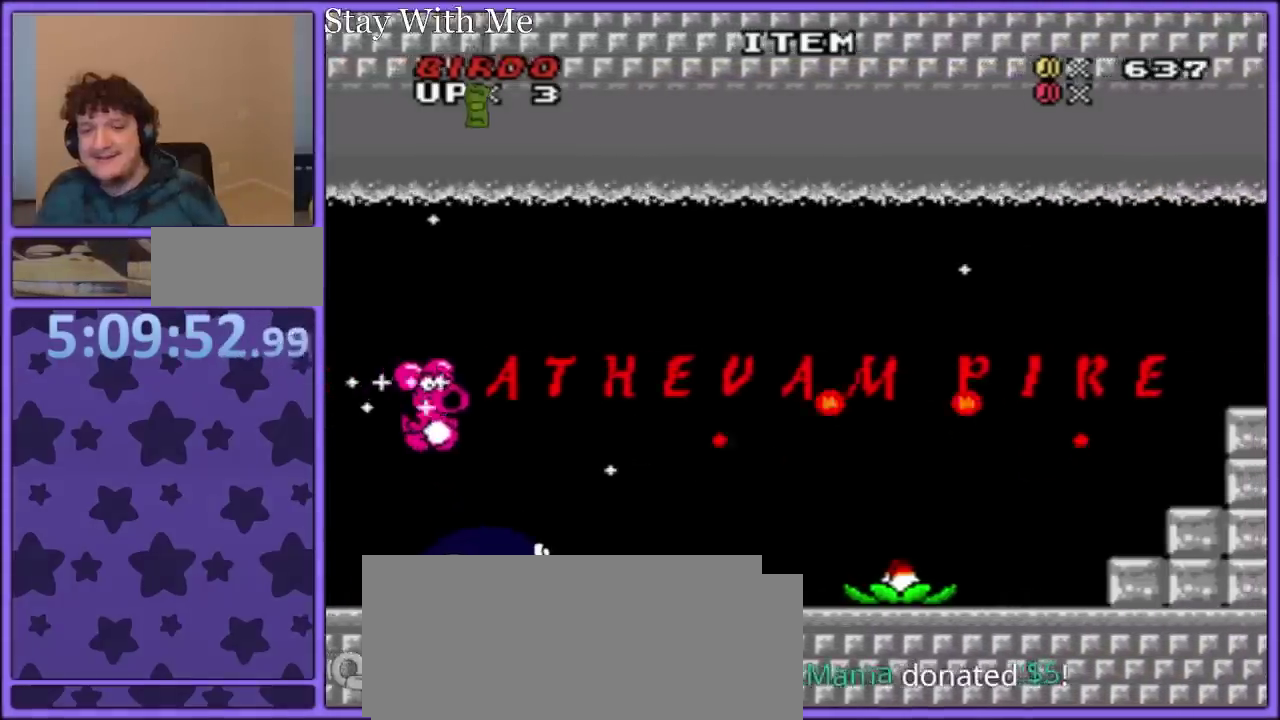
{"buttons": ["Y", "DPAD_RIGHT"], "events": [[183, "DPAD_RIGHT", "down"]]}
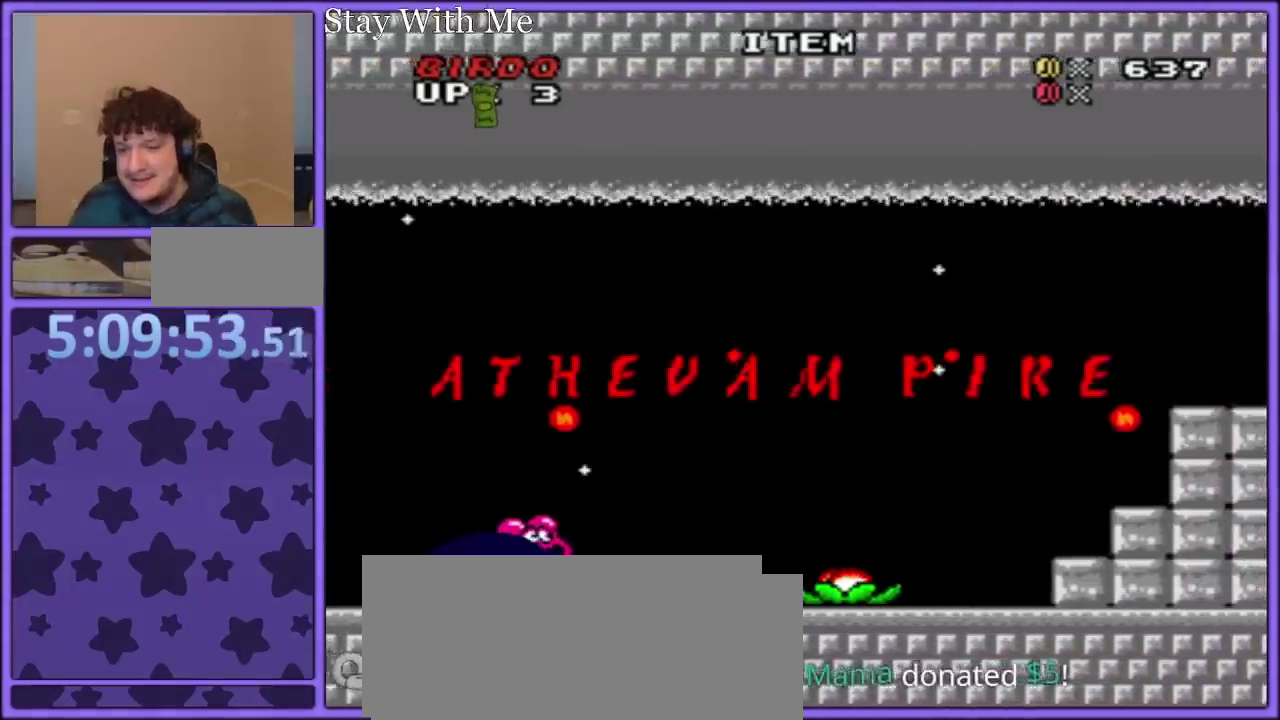
{"buttons": ["Y", "DPAD_RIGHT"], "events": [[267, "B", "down"], [433, "B", "up"]]}
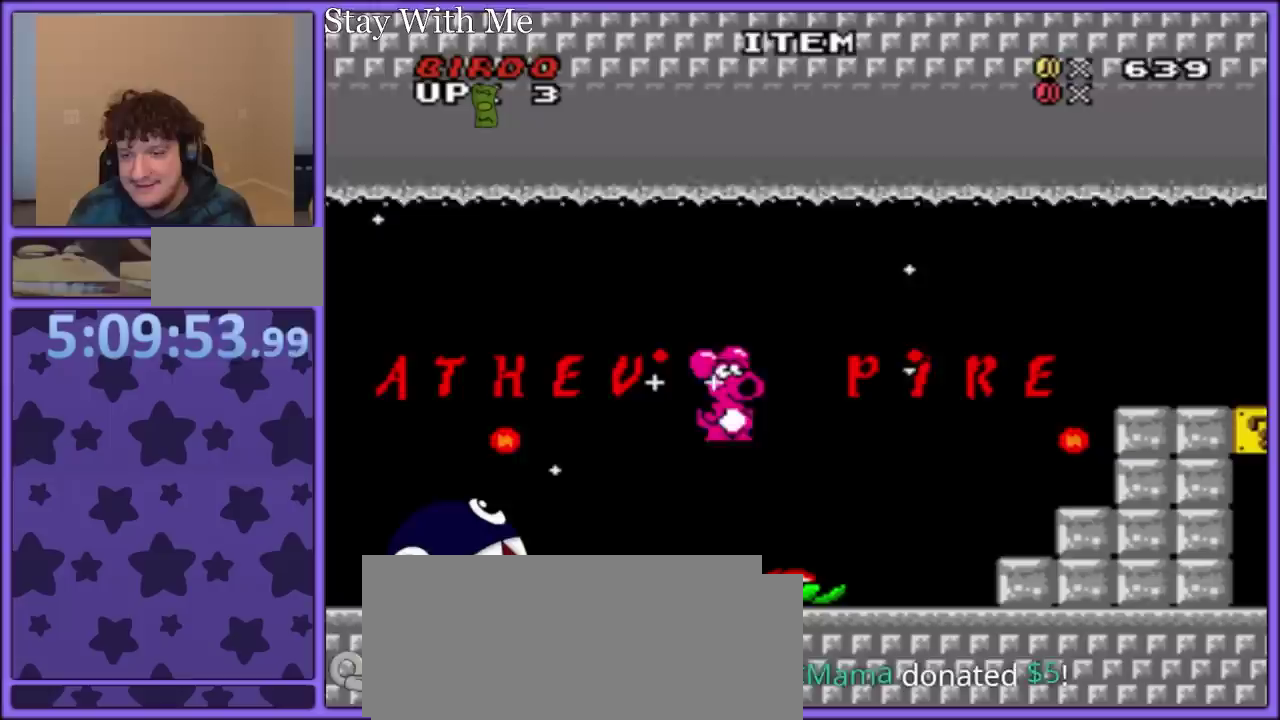
{"buttons": ["Y", "DPAD_RIGHT"], "events": [[83, "DPAD_RIGHT", "up"], [150, "DPAD_LEFT", "down"], [250, "DPAD_LEFT", "up"], [317, "DPAD_RIGHT", "down"]]}
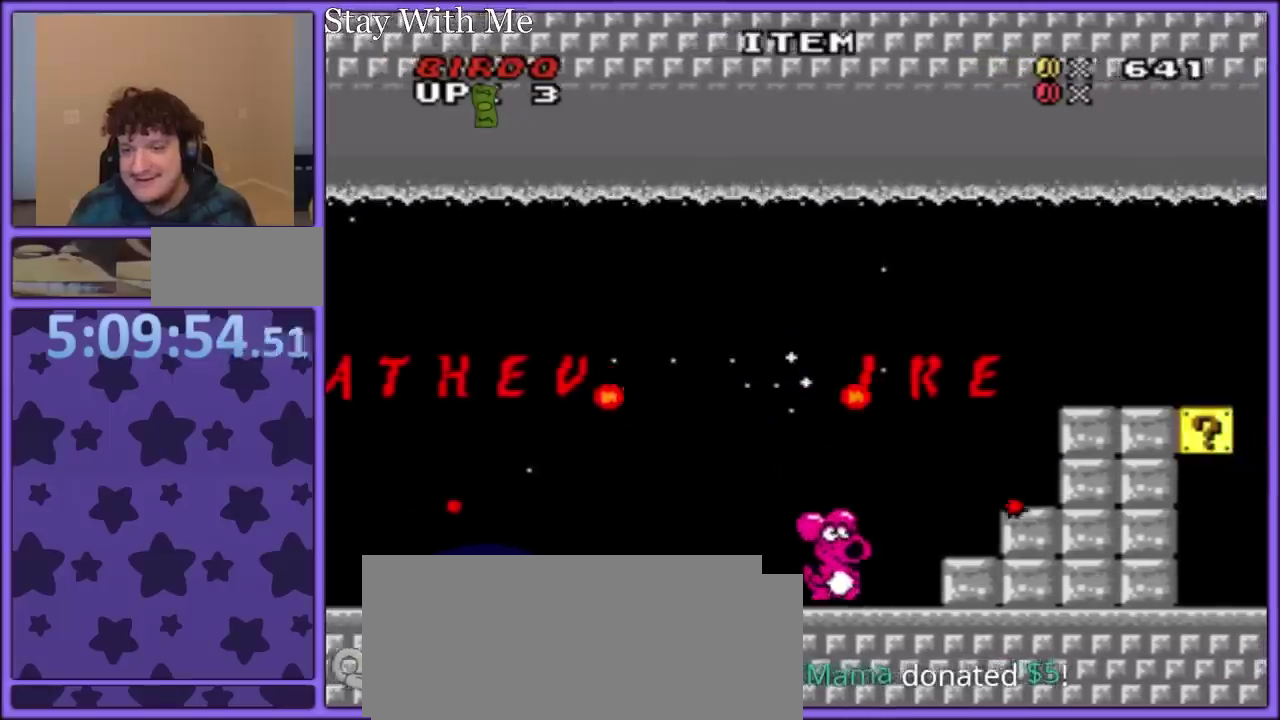
{"buttons": ["Y", "DPAD_RIGHT"], "events": [[17, "B", "down"], [333, "B", "up"]]}
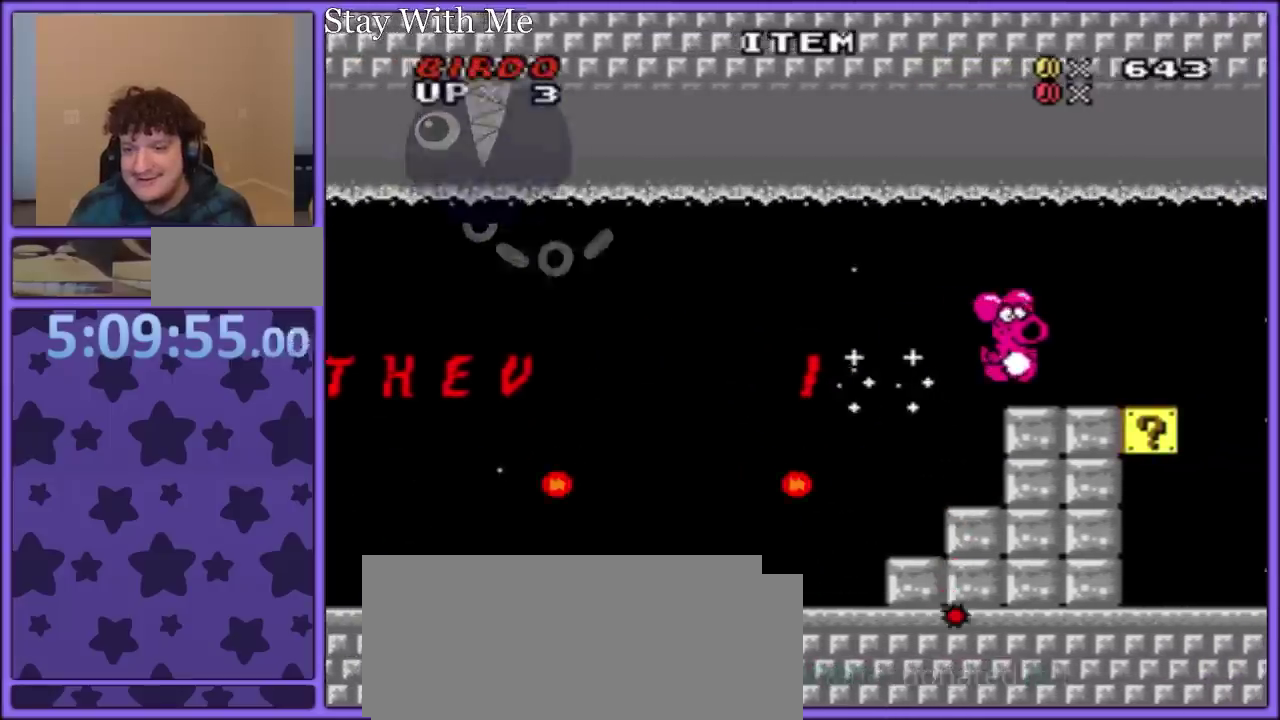
{"buttons": ["Y", "DPAD_LEFT"], "events": [[200, "DPAD_RIGHT", "up"], [350, "DPAD_LEFT", "down"]]}
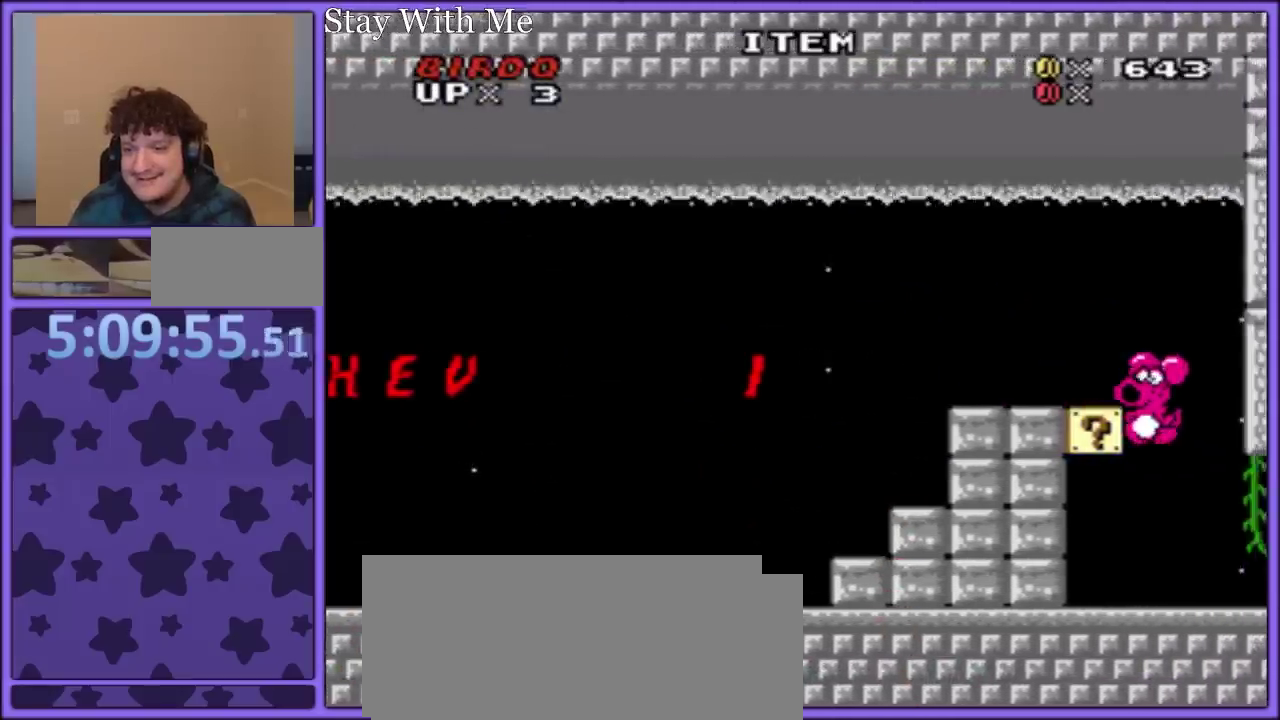
{"buttons": [], "events": [[250, "B", "down"], [333, "DPAD_LEFT", "up"], [383, "B", "up"], [400, "Y", "up"]]}
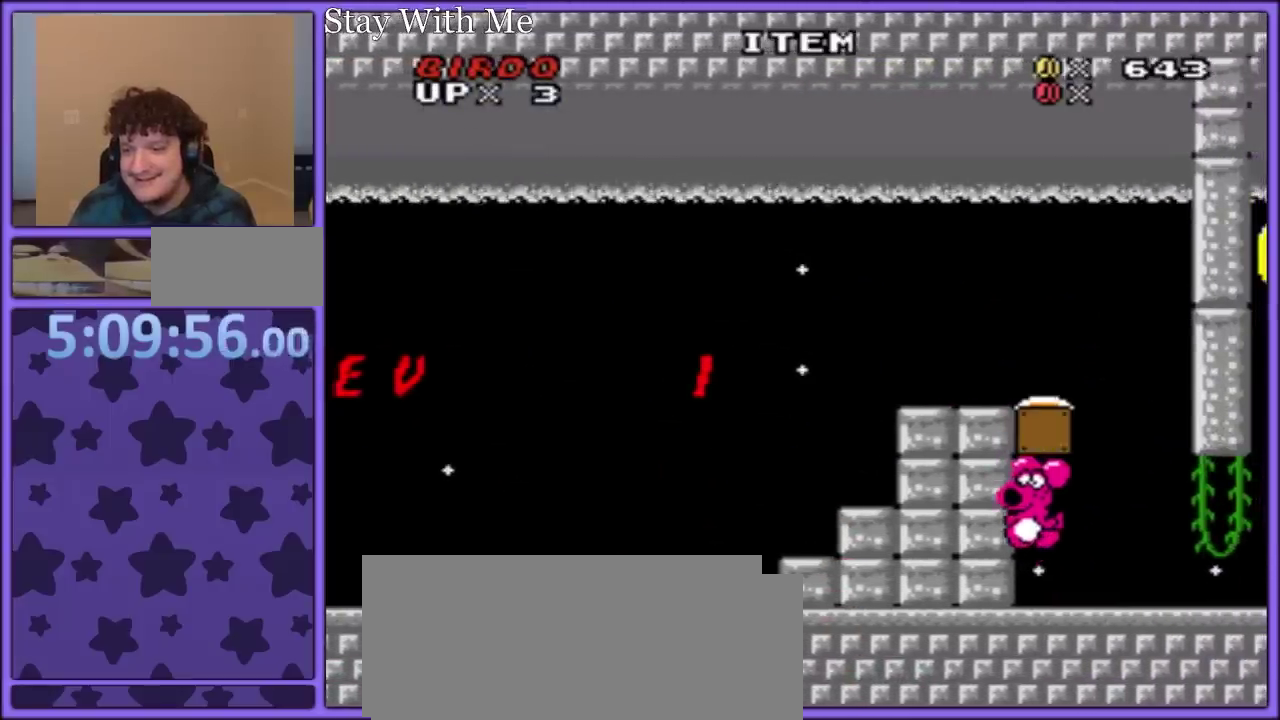
{"buttons": [], "events": [[50, "START", "down"], [117, "START", "up"]]}
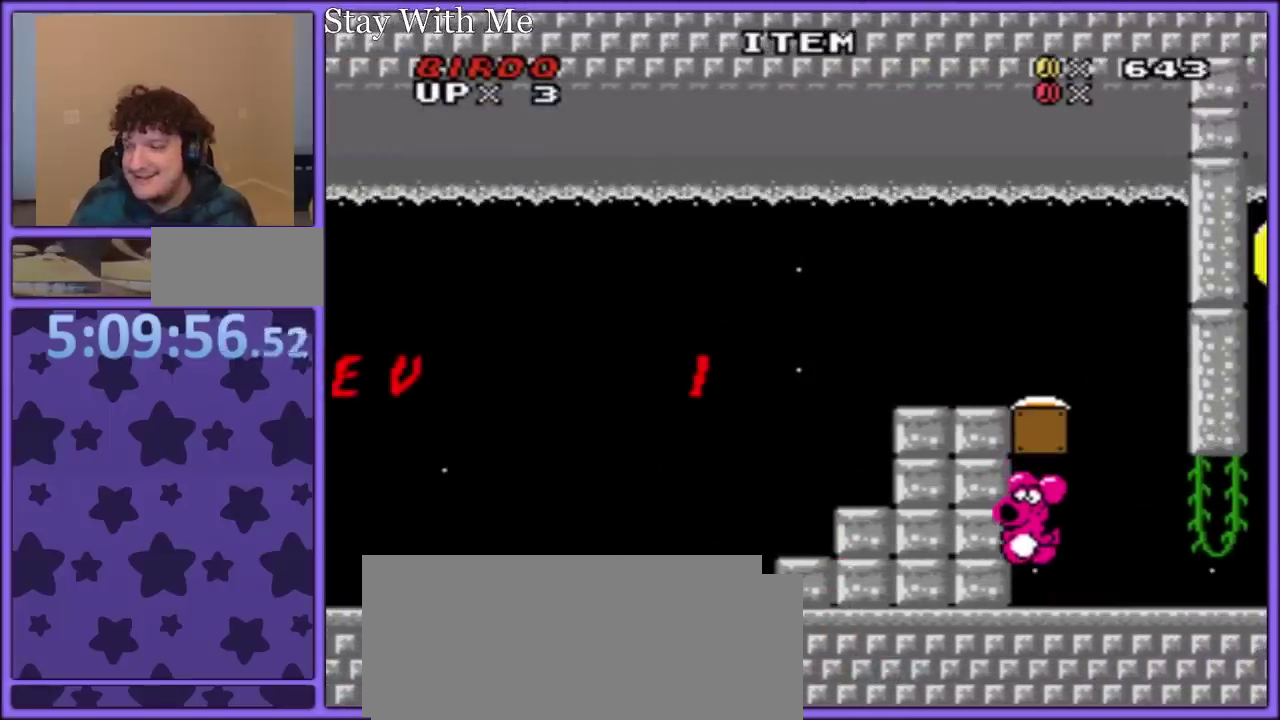
{"buttons": [], "events": []}
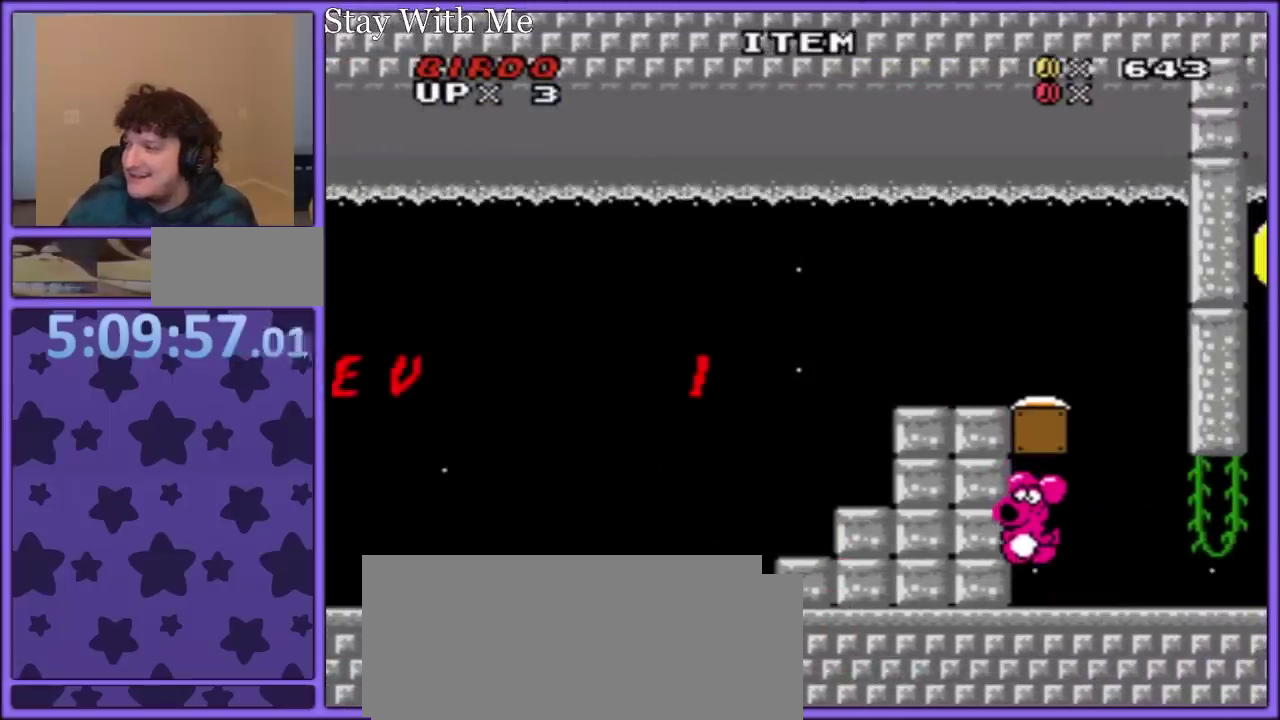
{"buttons": [], "events": []}
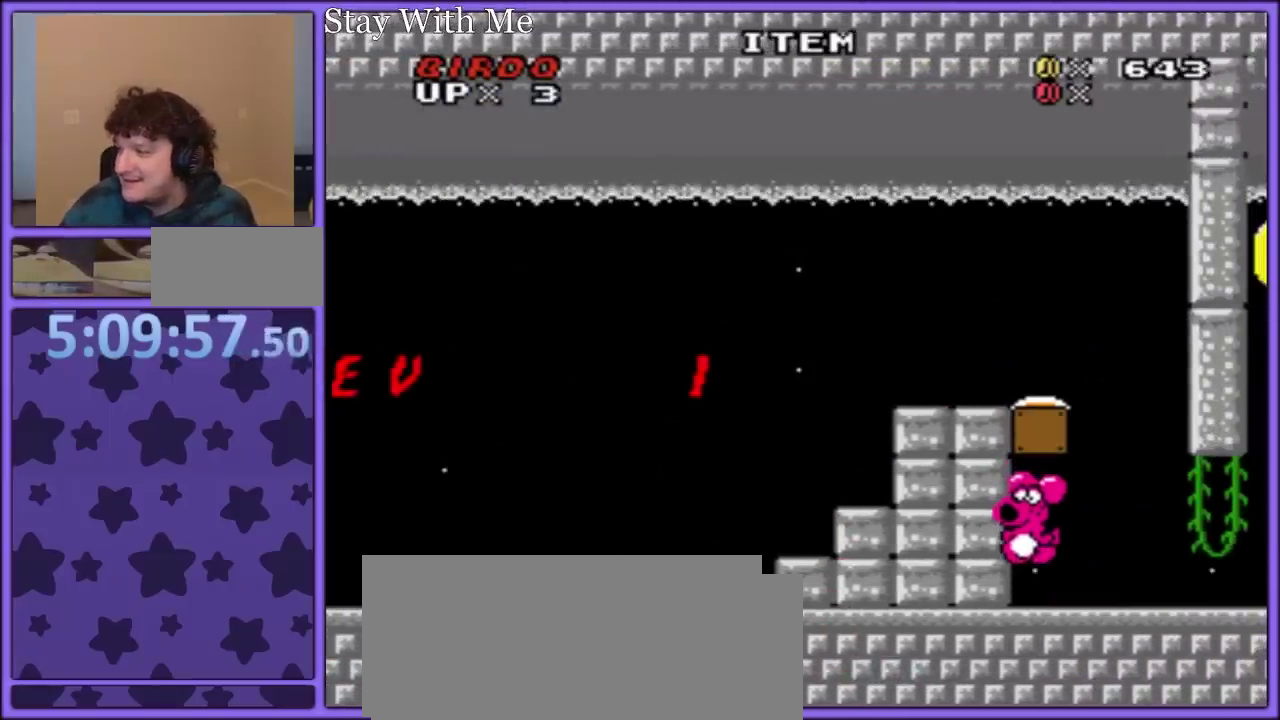
{"buttons": [], "events": []}
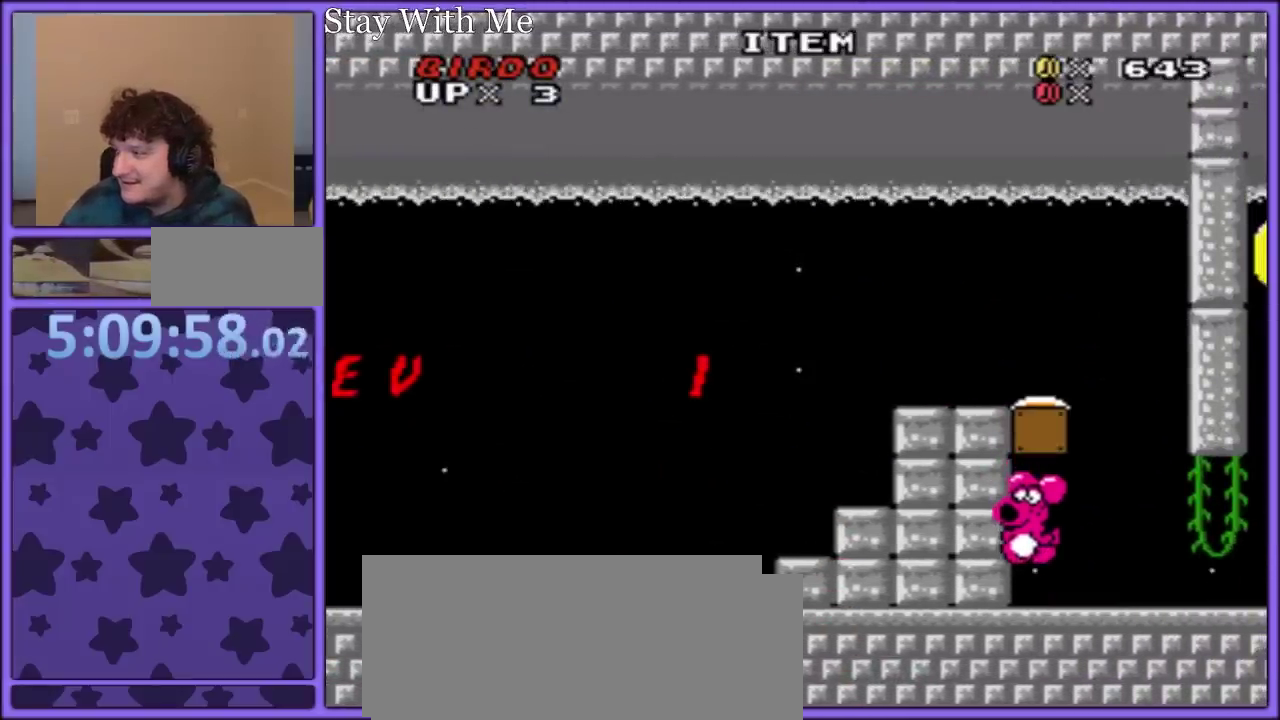
{"buttons": ["Y", "DPAD_RIGHT"], "events": [[367, "B", "down"], [367, "DPAD_RIGHT", "down"], [367, "Y", "down"], [450, "B", "up"]]}
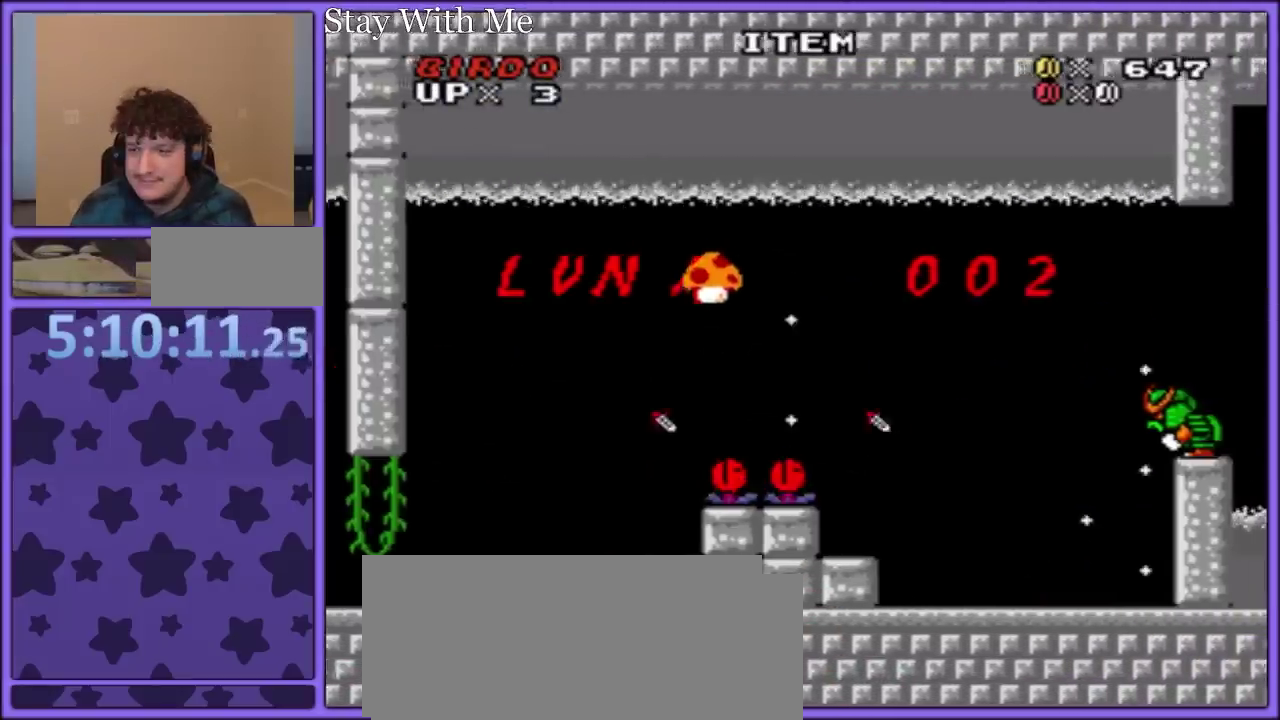
{"buttons": ["Y"], "events": [[33, "DPAD_RIGHT", "up"], [67, "DPAD_LEFT", "down"], [500, "DPAD_LEFT", "up"]]}
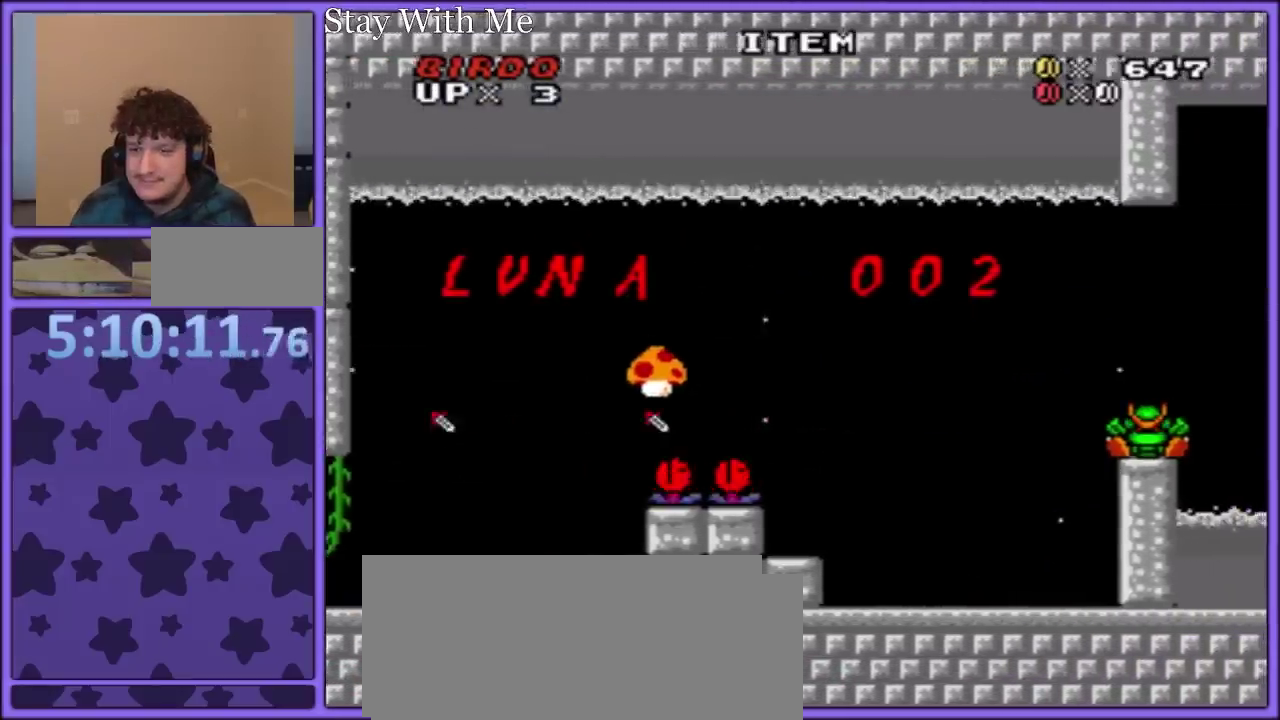
{"buttons": ["Y", "DPAD_LEFT"], "events": [[167, "DPAD_LEFT", "down"], [183, "B", "down"], [317, "B", "up"], [367, "B", "down"], [483, "B", "up"]]}
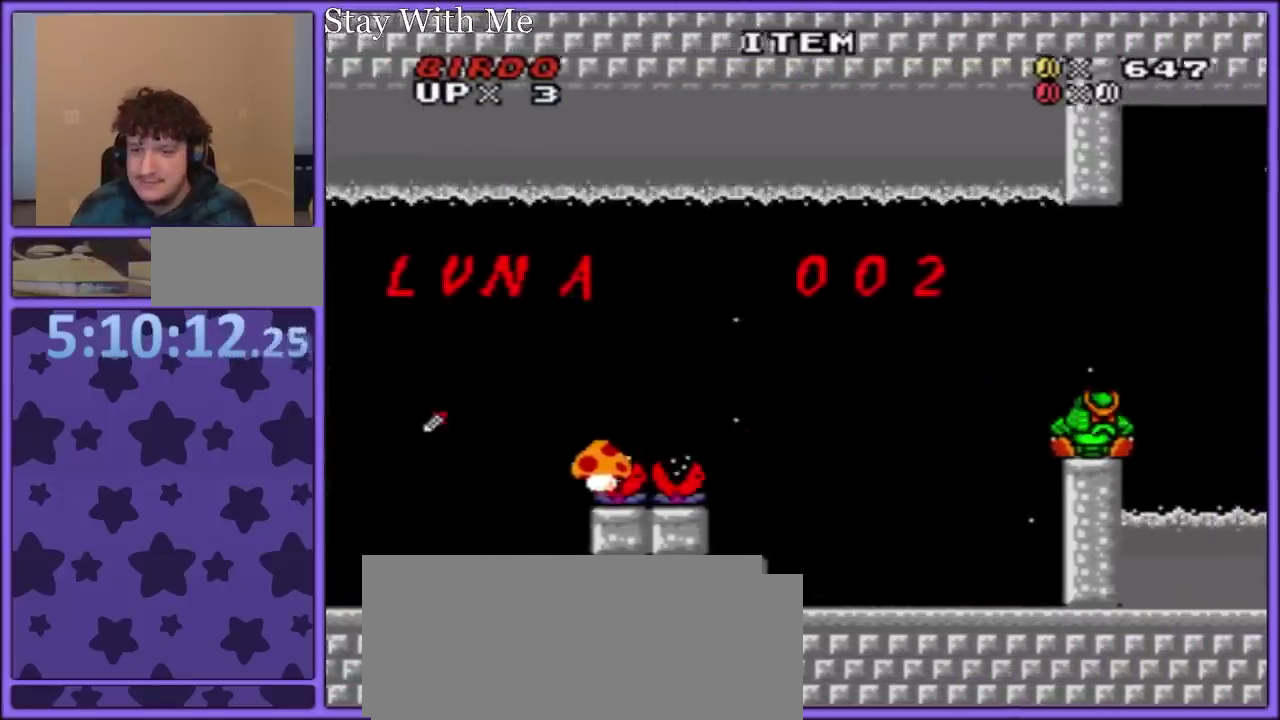
{"buttons": ["Y", "DPAD_RIGHT"], "events": [[50, "DPAD_LEFT", "up"], [50, "DPAD_RIGHT", "down"], [100, "B", "down"], [200, "B", "up"], [250, "B", "down"], [333, "B", "up"]]}
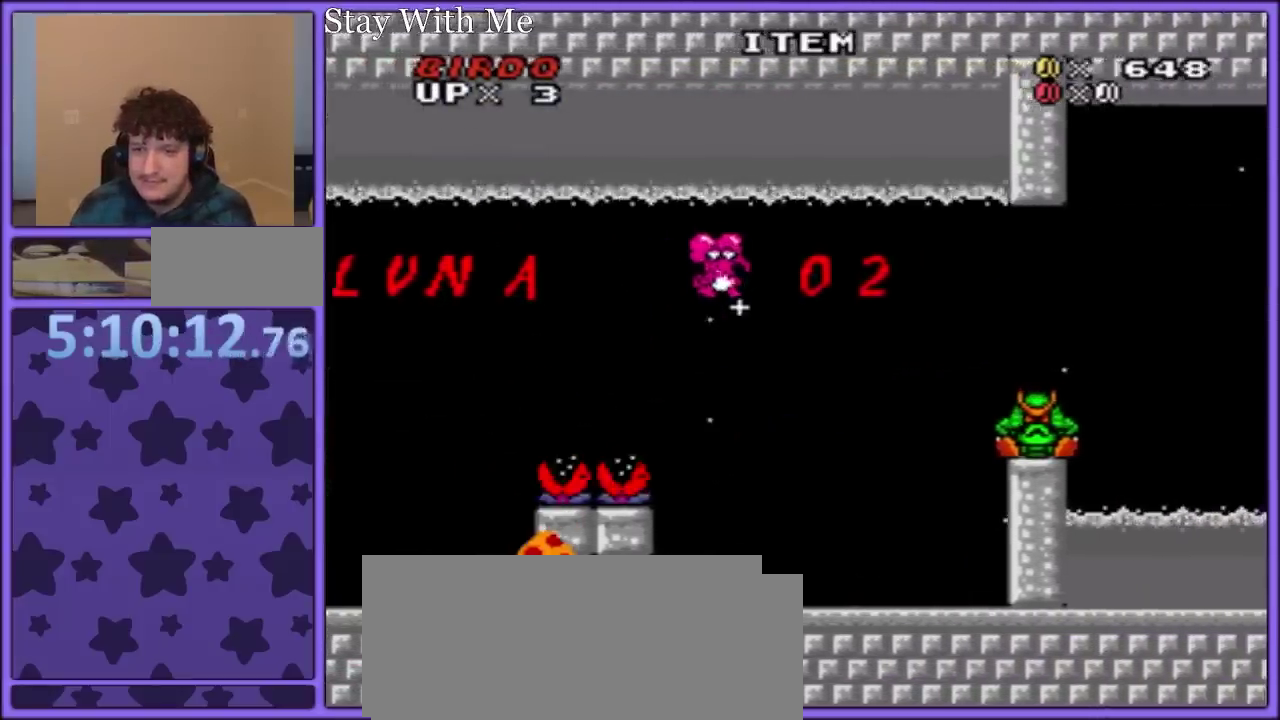
{"buttons": ["B", "Y", "DPAD_RIGHT"], "events": [[133, "DPAD_RIGHT", "up"], [167, "DPAD_LEFT", "down"], [300, "DPAD_LEFT", "up"], [317, "B", "down"], [317, "DPAD_RIGHT", "down"]]}
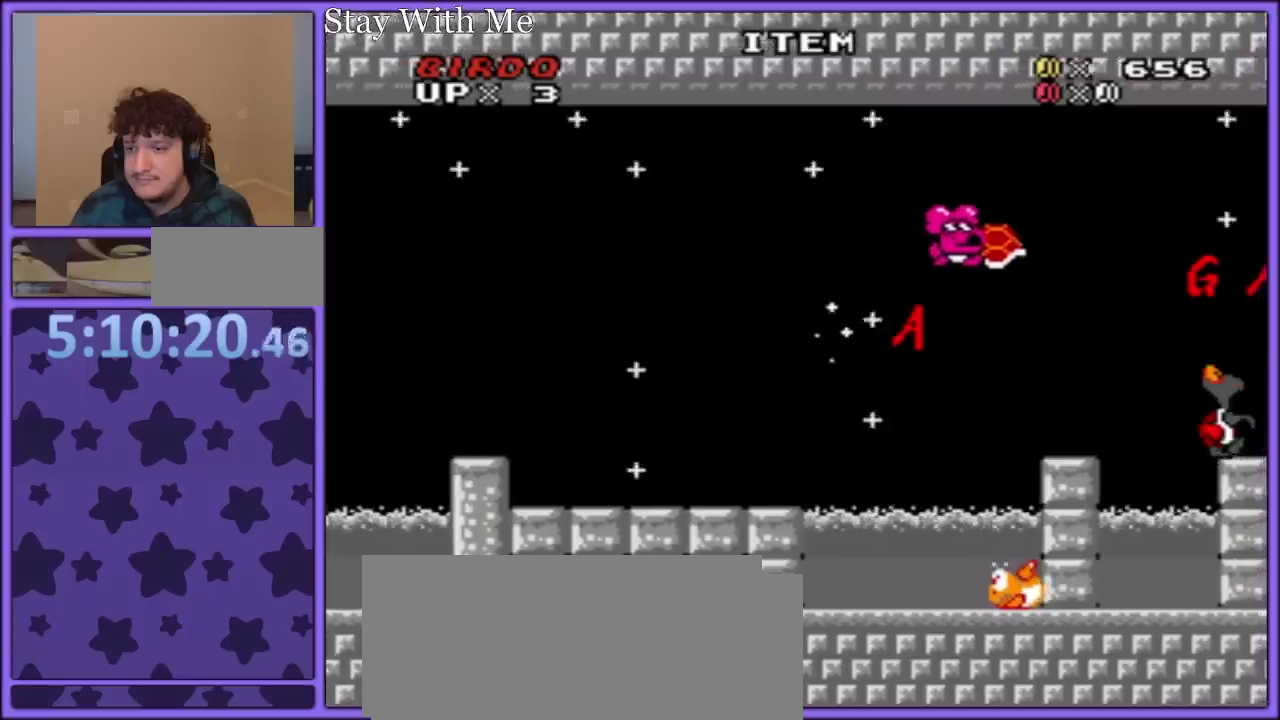
{"buttons": ["B", "Y", "DPAD_LEFT"], "events": [[67, "DPAD_RIGHT", "up"], [100, "DPAD_LEFT", "down"], [167, "B", "up"], [233, "DPAD_LEFT", "up"], [300, "DPAD_RIGHT", "down"], [400, "DPAD_RIGHT", "up"], [450, "B", "down"], [483, "DPAD_LEFT", "down"]]}
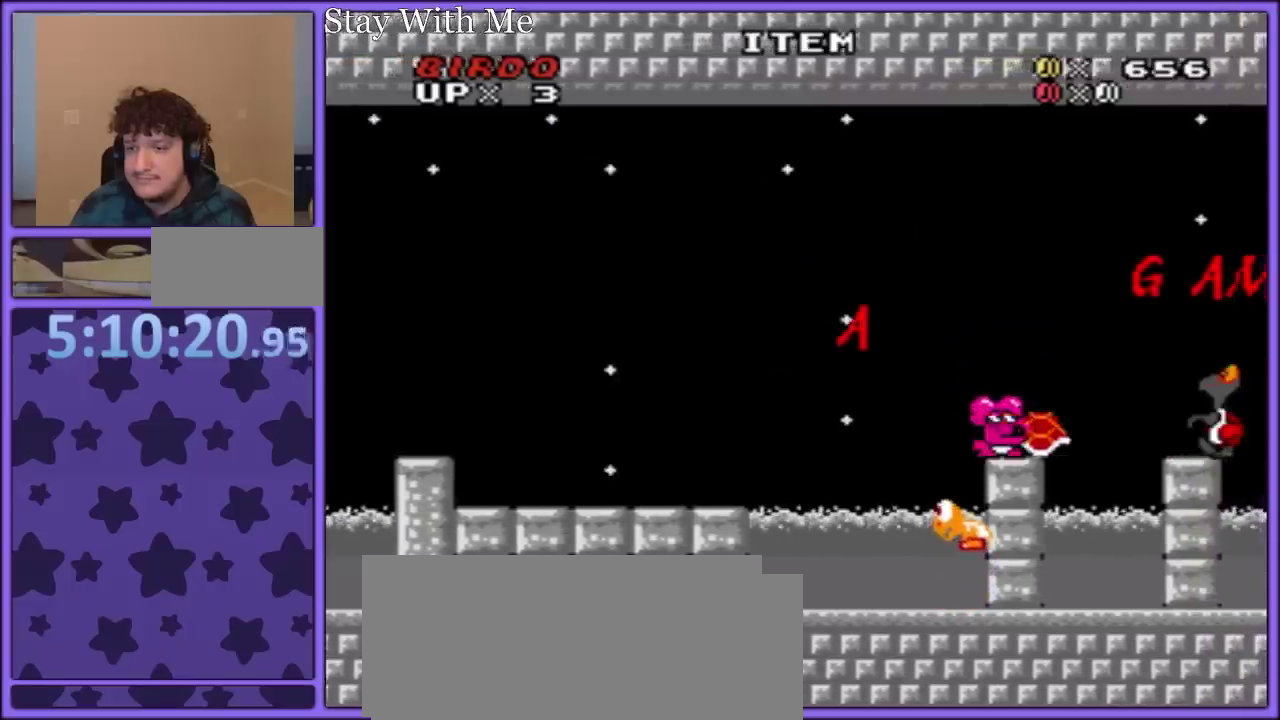
{"buttons": ["B", "Y", "DPAD_RIGHT"], "events": [[133, "DPAD_LEFT", "up"], [200, "DPAD_RIGHT", "down"], [317, "DPAD_RIGHT", "up"], [383, "DPAD_LEFT", "down"], [467, "DPAD_LEFT", "up"], [500, "DPAD_RIGHT", "down"]]}
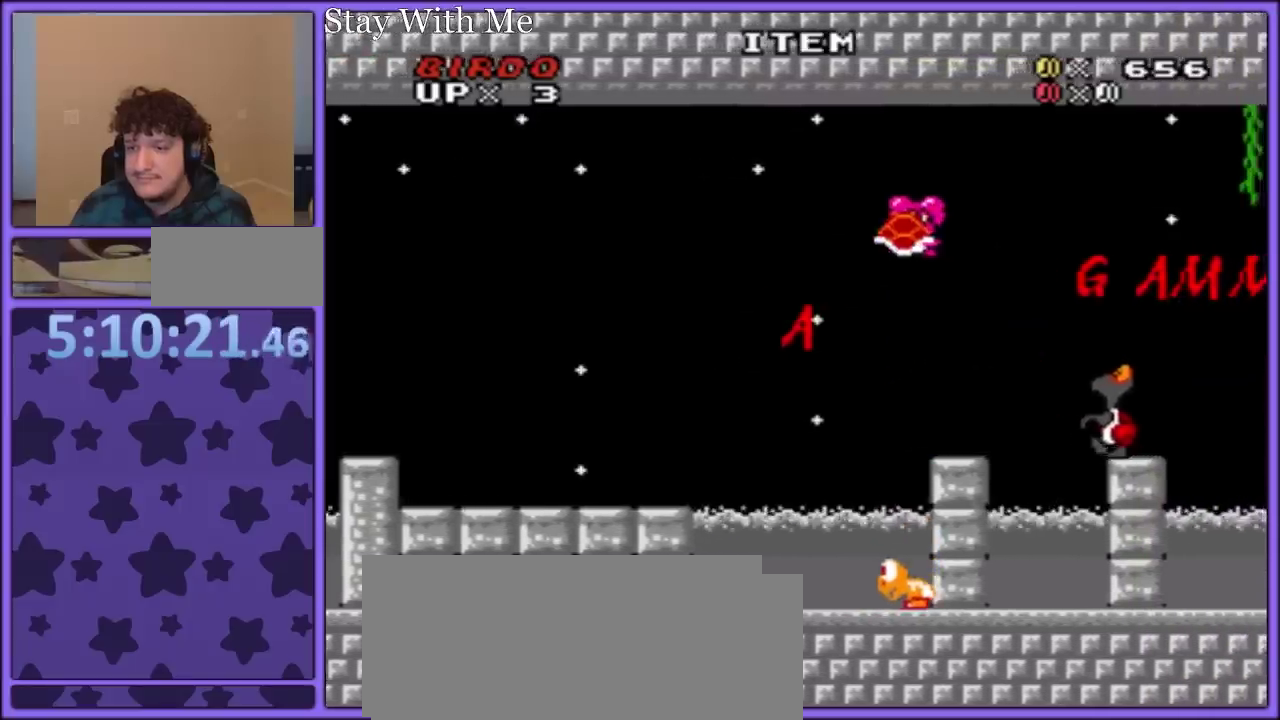
{"buttons": ["Y"], "events": [[183, "B", "up"], [183, "DPAD_RIGHT", "up"], [317, "DPAD_LEFT", "down"], [417, "DPAD_LEFT", "up"]]}
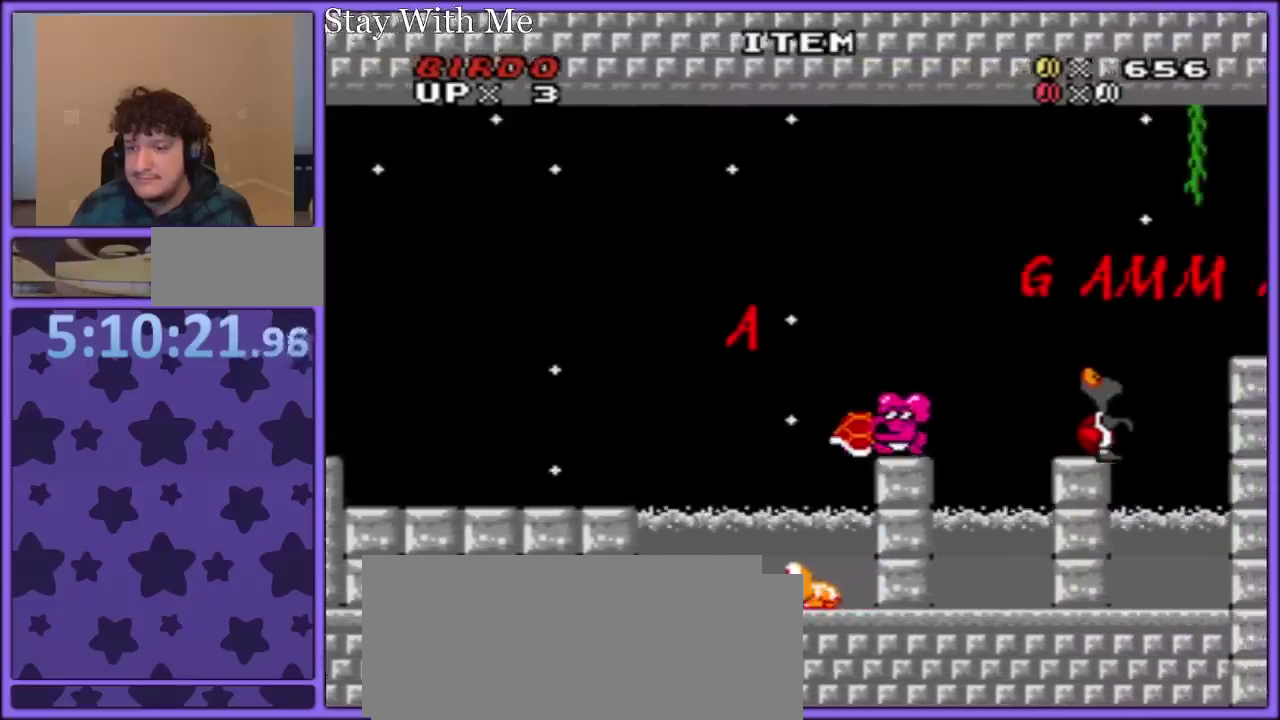
{"buttons": ["B", "Y", "DPAD_DOWN"], "events": [[67, "DPAD_RIGHT", "down"], [117, "DPAD_RIGHT", "up"], [300, "B", "down"], [417, "DPAD_DOWN", "down"]]}
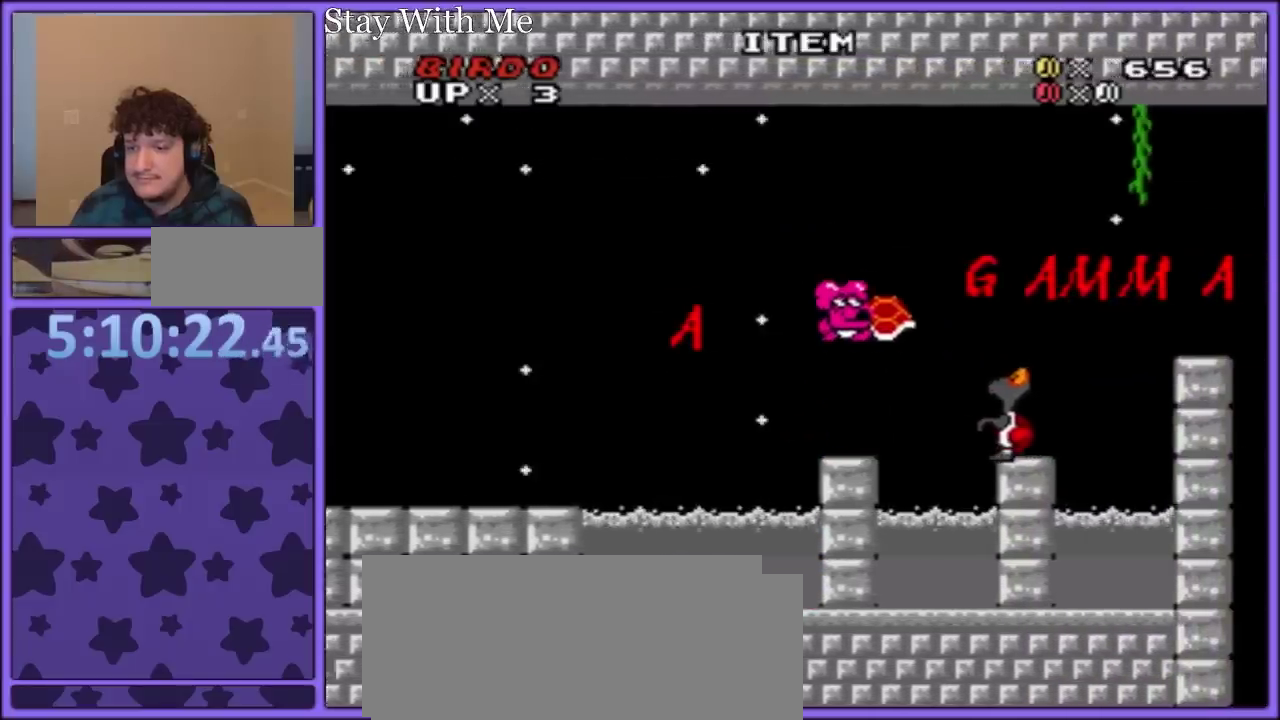
{"buttons": ["Y"], "events": [[217, "B", "up"], [217, "Y", "up"], [383, "Y", "down"], [400, "DPAD_DOWN", "up"]]}